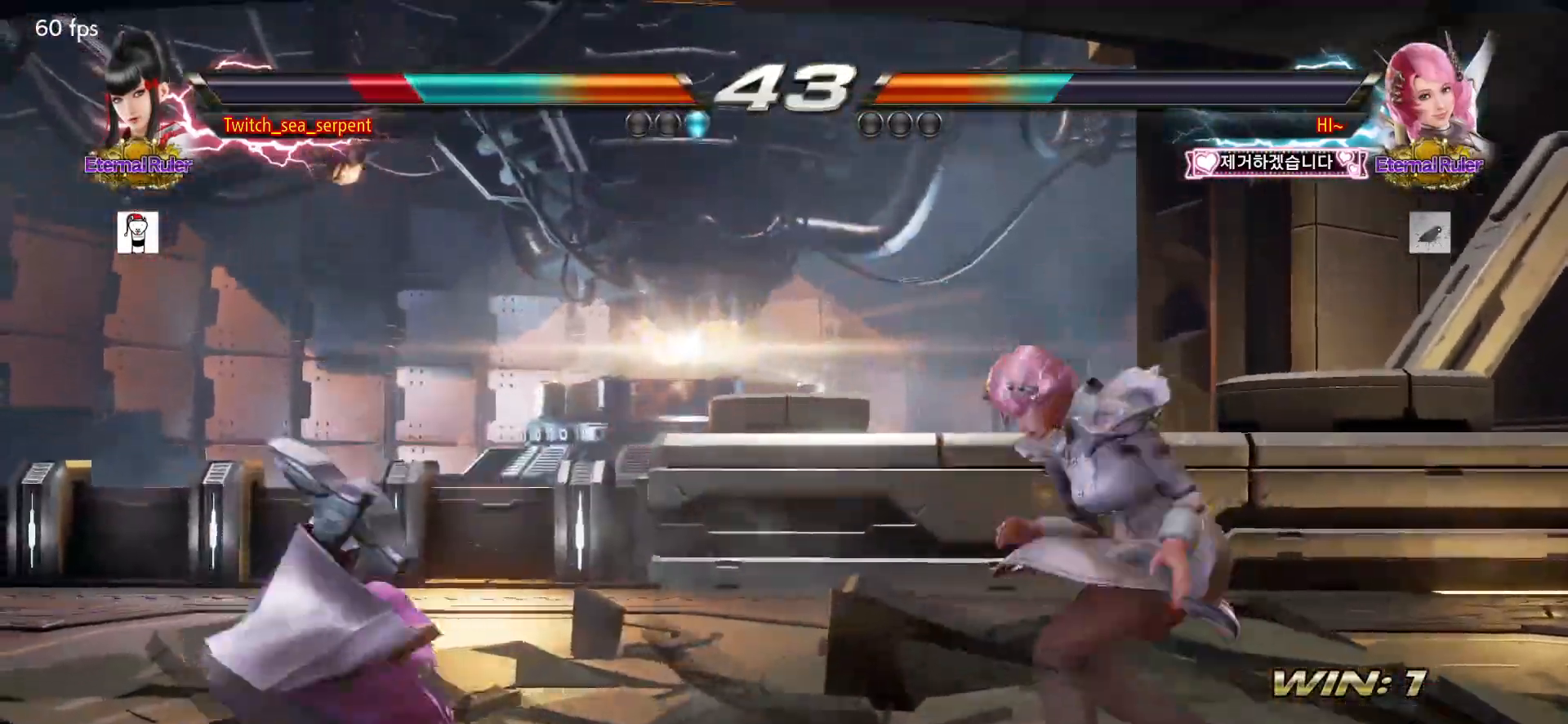
Gameplay with a controller (arcade stick); each line is a JSON object with the inputs held at the frame after it. "events" lists button and stick changes between this image and that frame as [ms after this image, input, new state], when the widget could be followed in between. Not read: L3 R3.
{"buttons": ["SQUARE"], "left_stick": "center", "events": [[33, "SQUARE", "up"], [67, "SQUARE", "down"], [133, "SQUARE", "up"], [217, "SQUARE", "down"], [283, "SQUARE", "up"], [333, "SQUARE", "down"], [400, "SQUARE", "up"], [483, "SQUARE", "down"]]}
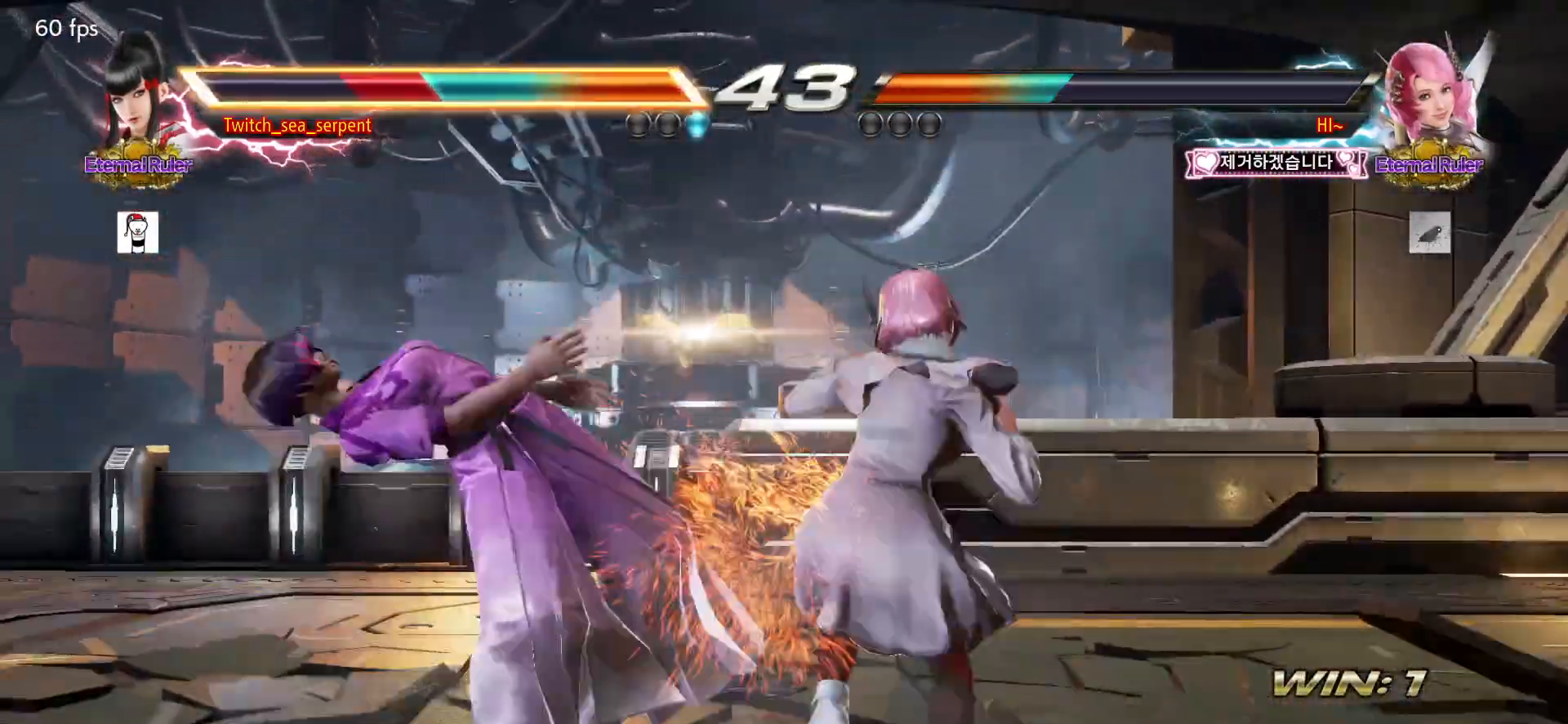
{"buttons": [], "left_stick": "center", "events": [[50, "SQUARE", "up"], [83, "SQUARE", "down"], [167, "SQUARE", "up"], [250, "SQUARE", "down"], [317, "SQUARE", "up"], [367, "SQUARE", "down"], [417, "SQUARE", "up"]]}
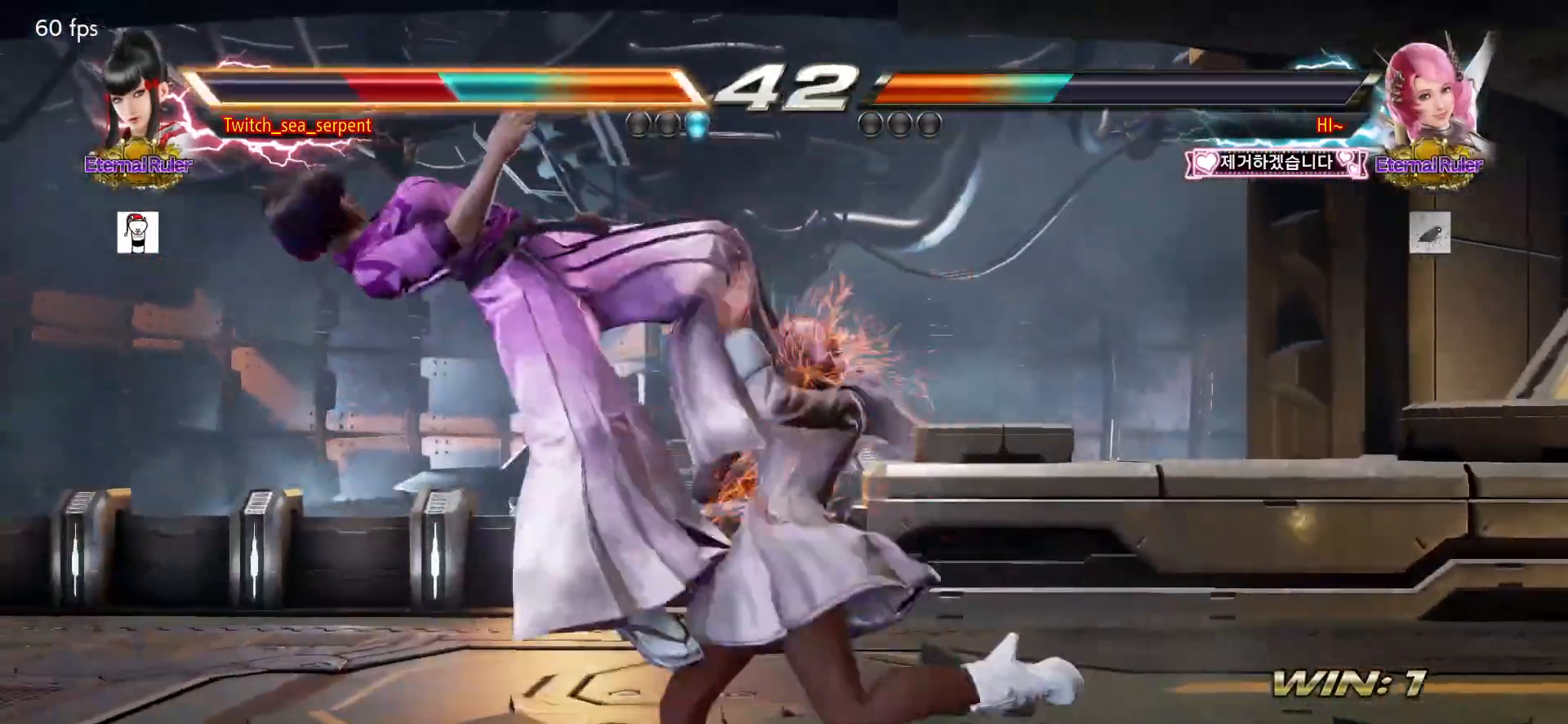
{"buttons": [], "left_stick": "center", "events": [[17, "SQUARE", "down"], [83, "SQUARE", "up"], [133, "SQUARE", "down"], [183, "SQUARE", "up"], [283, "SQUARE", "down"], [350, "SQUARE", "up"], [400, "SQUARE", "down"], [467, "SQUARE", "up"]]}
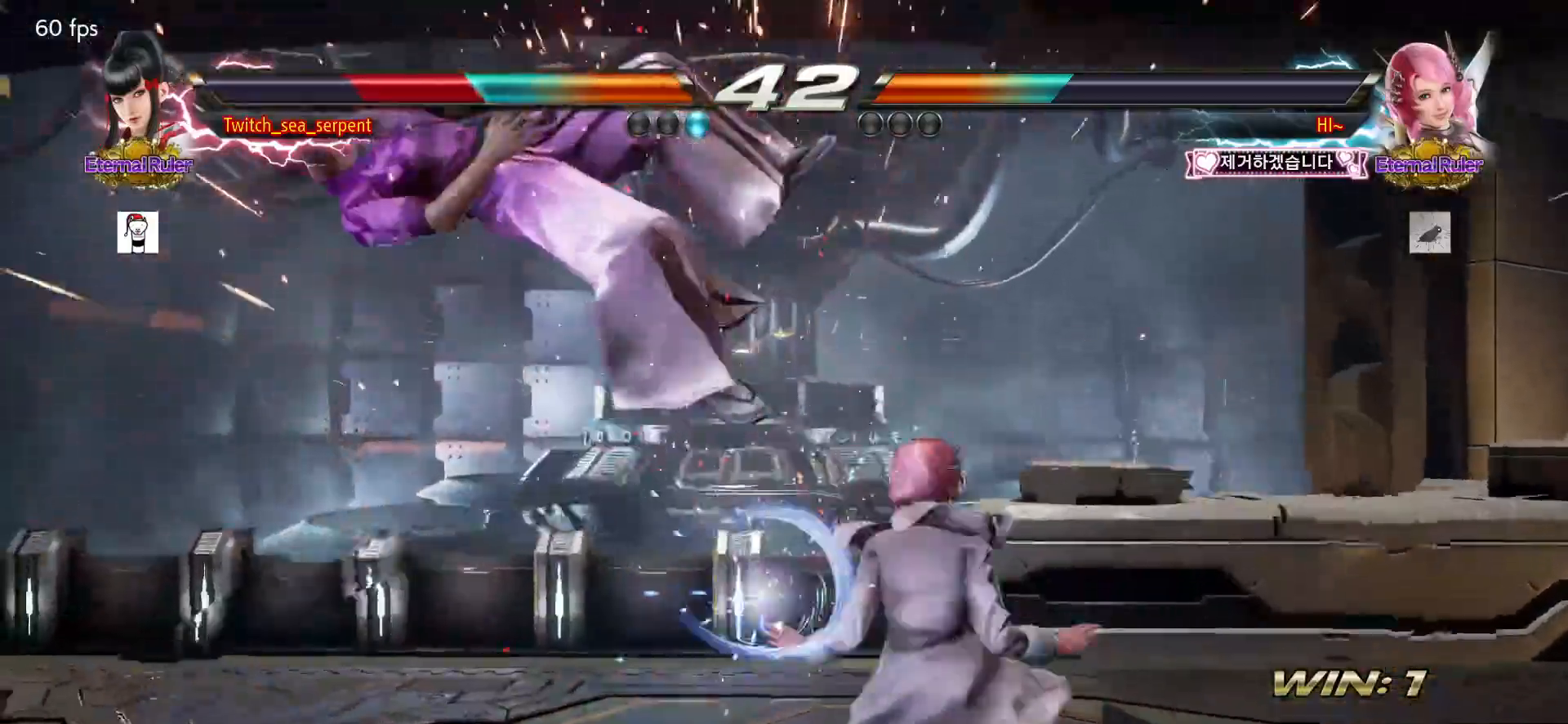
{"buttons": ["SQUARE"], "left_stick": "center", "events": [[50, "SQUARE", "down"], [133, "SQUARE", "up"], [183, "SQUARE", "down"], [233, "SQUARE", "up"], [333, "SQUARE", "down"], [400, "SQUARE", "up"], [433, "SQUARE", "down"]]}
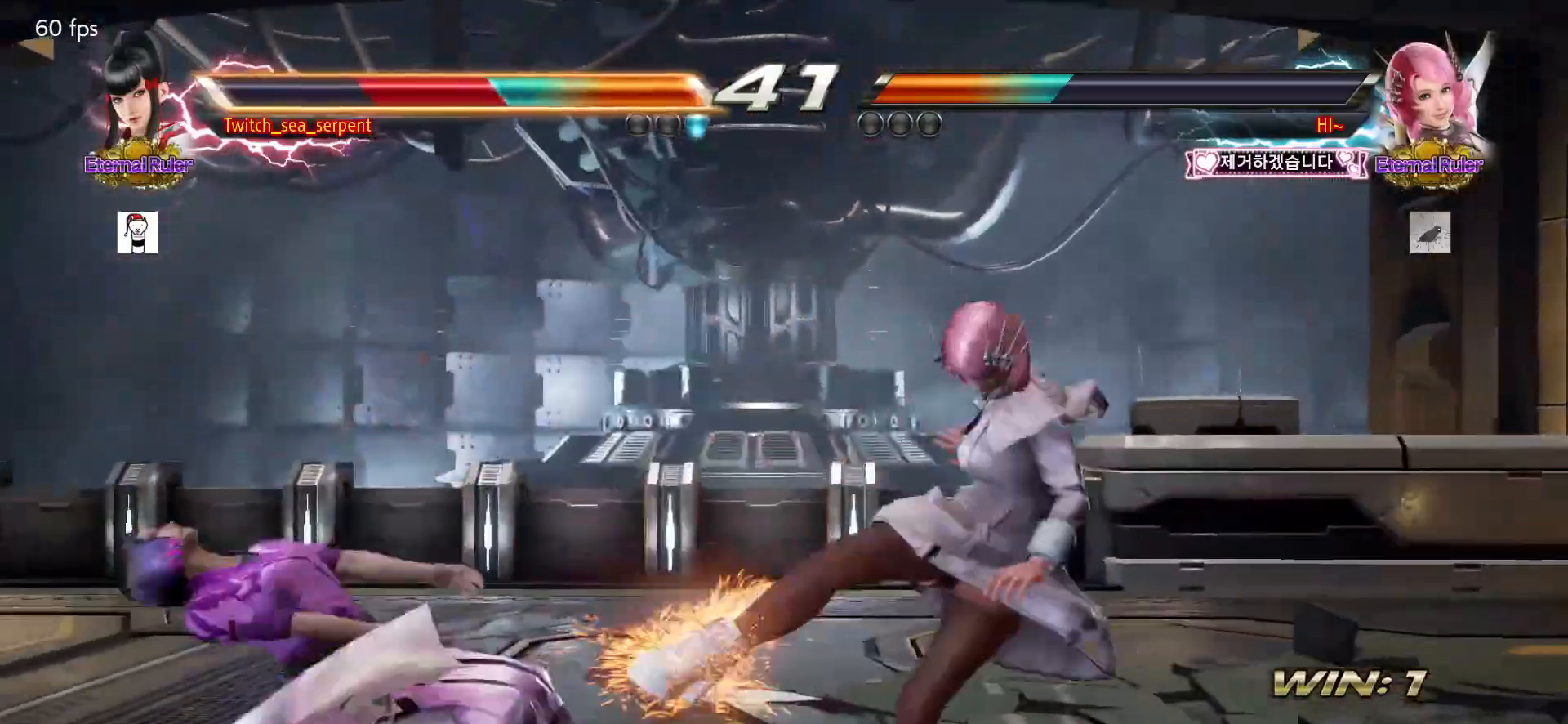
{"buttons": ["SQUARE"], "left_stick": "center", "events": [[17, "SQUARE", "up"], [100, "SQUARE", "down"], [167, "SQUARE", "up"], [217, "SQUARE", "down"], [283, "SQUARE", "up"], [367, "SQUARE", "down"], [433, "SQUARE", "up"], [483, "SQUARE", "down"]]}
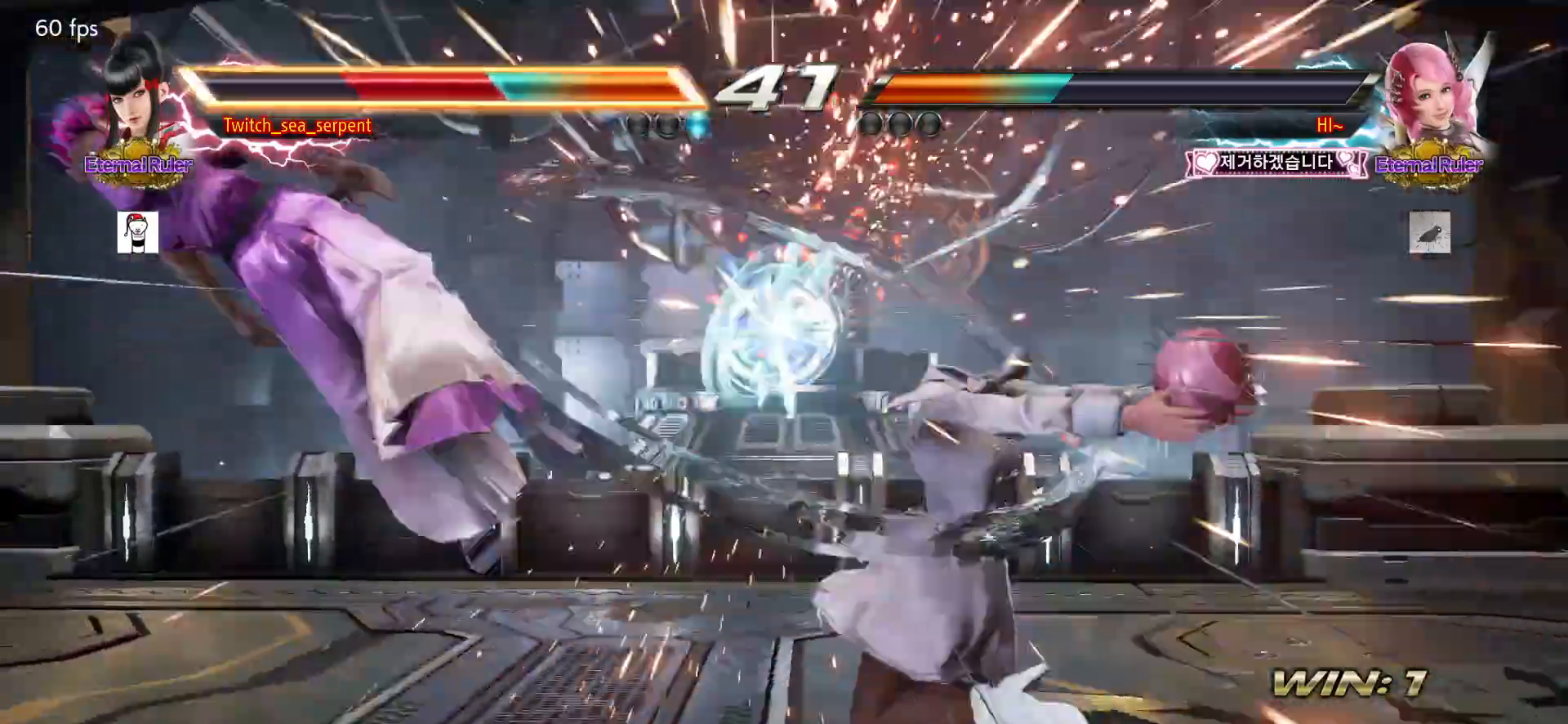
{"buttons": ["SQUARE"], "left_stick": "center", "events": [[33, "SQUARE", "up"], [133, "SQUARE", "down"], [200, "SQUARE", "up"], [250, "SQUARE", "down"], [300, "SQUARE", "up"], [383, "SQUARE", "down"], [450, "SQUARE", "up"], [500, "SQUARE", "down"]]}
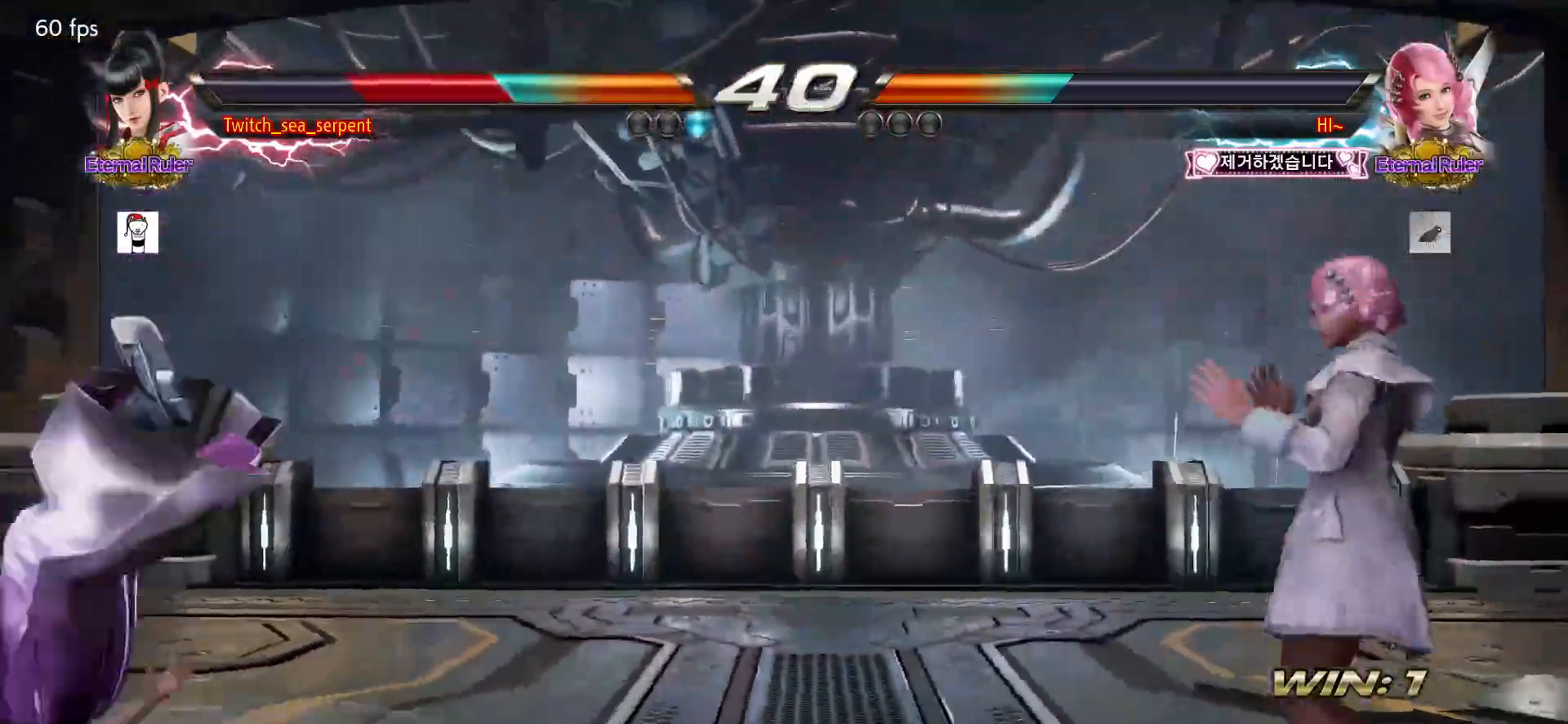
{"buttons": [], "left_stick": "center", "events": [[67, "SQUARE", "up"], [150, "SQUARE", "down"], [200, "SQUARE", "up"], [267, "SQUARE", "down"], [317, "SQUARE", "up"], [433, "SQUARE", "down"], [500, "SQUARE", "up"]]}
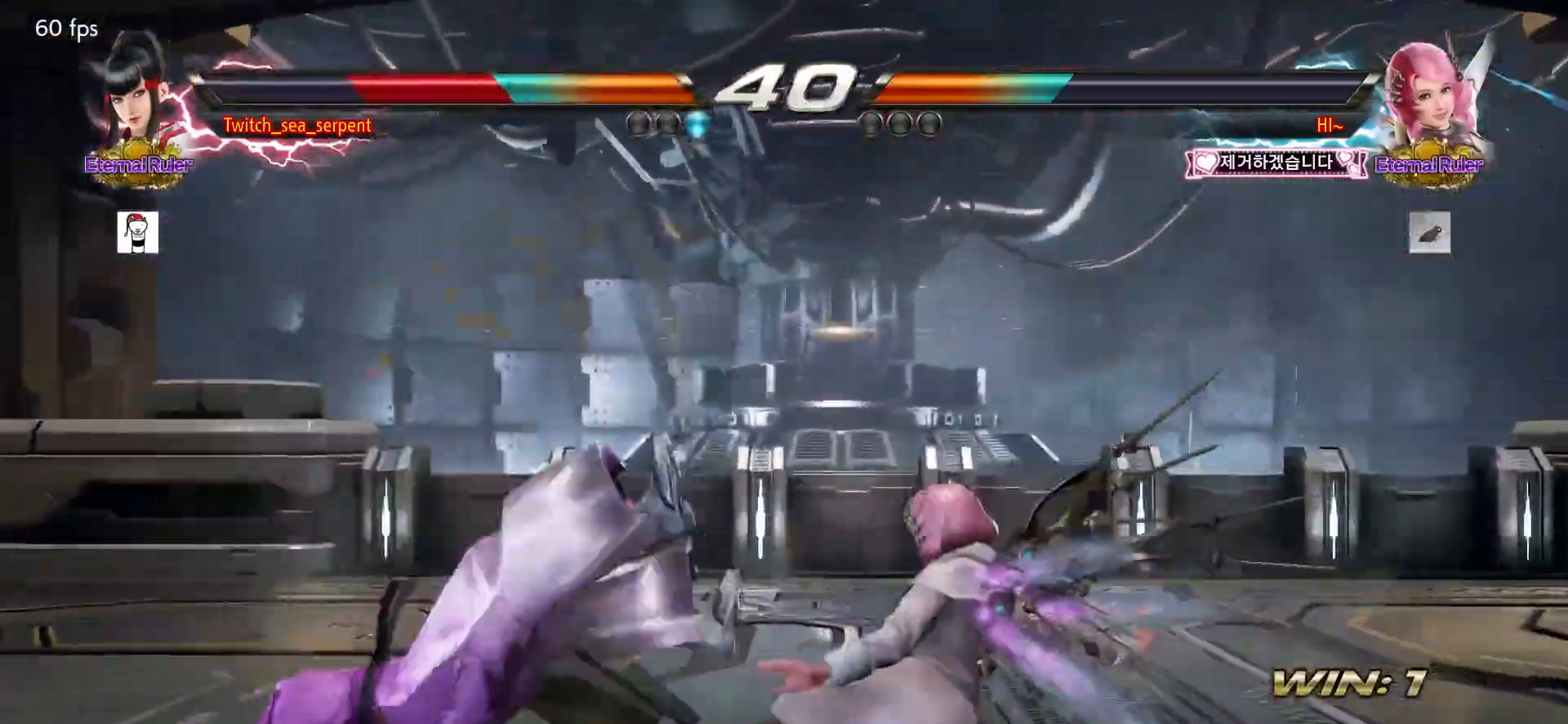
{"buttons": ["SQUARE"], "left_stick": "center", "events": [[50, "SQUARE", "down"], [117, "SQUARE", "up"], [217, "SQUARE", "down"], [283, "SQUARE", "up"], [333, "SQUARE", "down"], [400, "SQUARE", "up"], [500, "SQUARE", "down"]]}
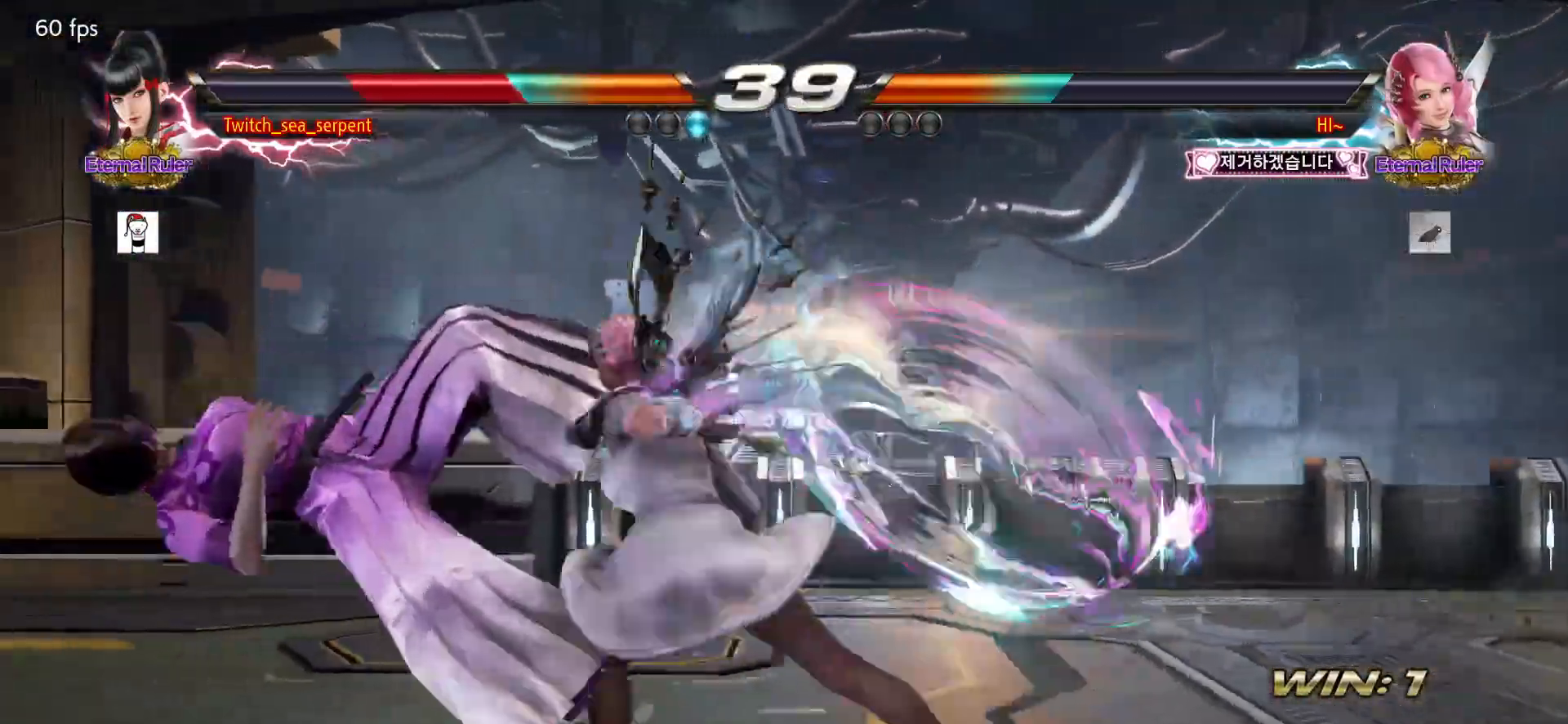
{"buttons": [], "left_stick": "center", "events": [[50, "SQUARE", "up"], [100, "SQUARE", "down"], [167, "SQUARE", "up"], [283, "SQUARE", "down"], [333, "SQUARE", "up"], [383, "SQUARE", "down"], [450, "SQUARE", "up"]]}
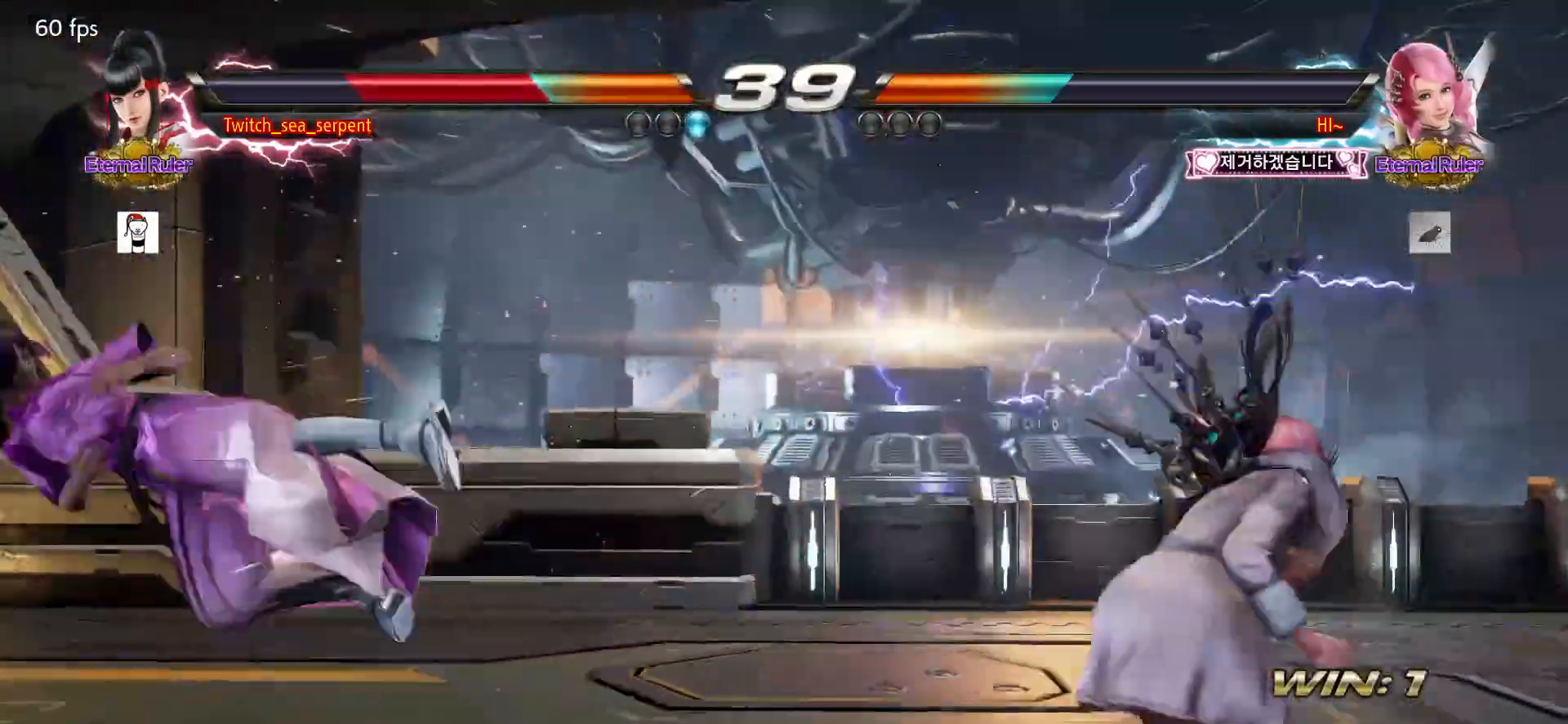
{"buttons": ["SQUARE"], "left_stick": "center", "events": [[400, "SQUARE", "down"], [433, "SQUARE", "up"], [483, "SQUARE", "down"]]}
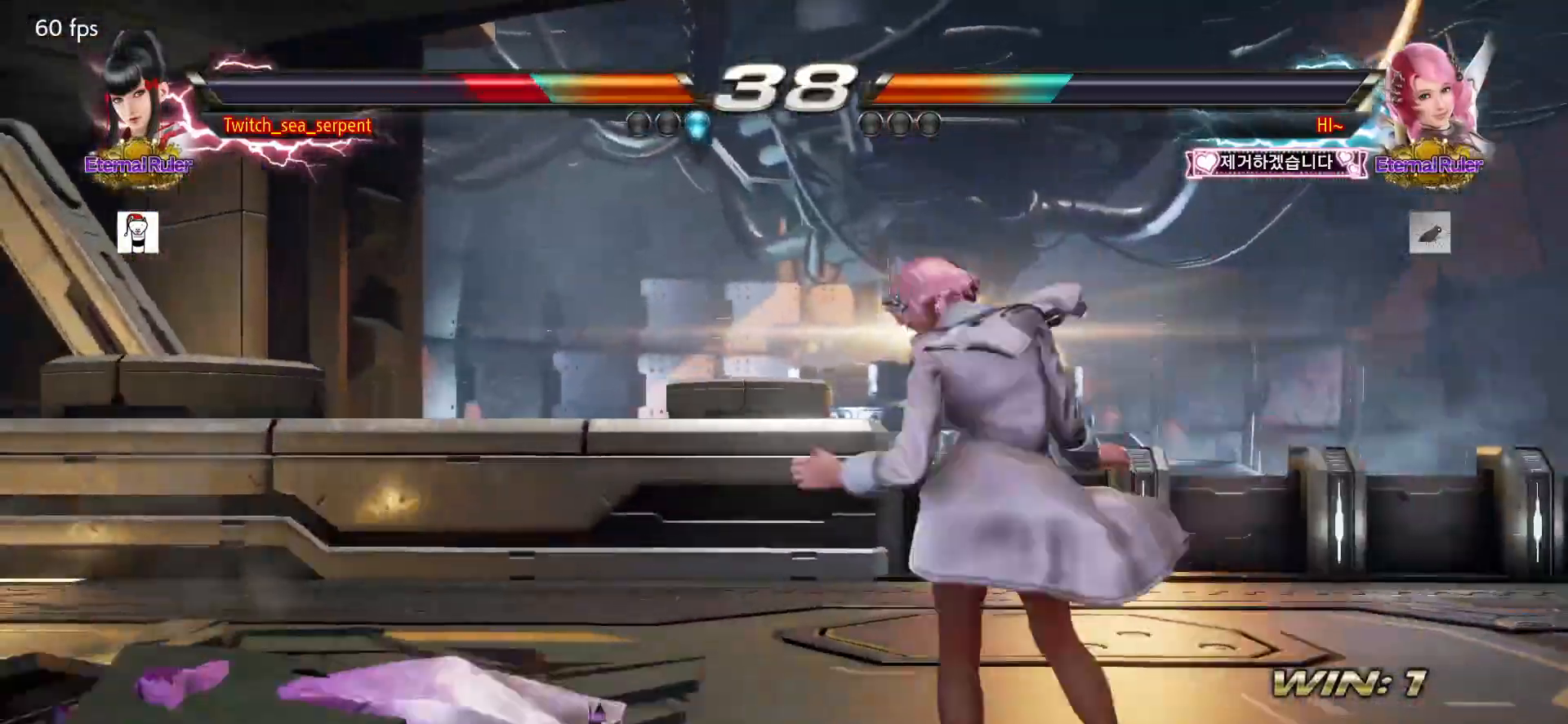
{"buttons": [], "left_stick": "center", "events": [[33, "SQUARE", "up"], [83, "SQUARE", "down"], [150, "SQUARE", "up"], [167, "SQUARE", "down"], [233, "SQUARE", "up"]]}
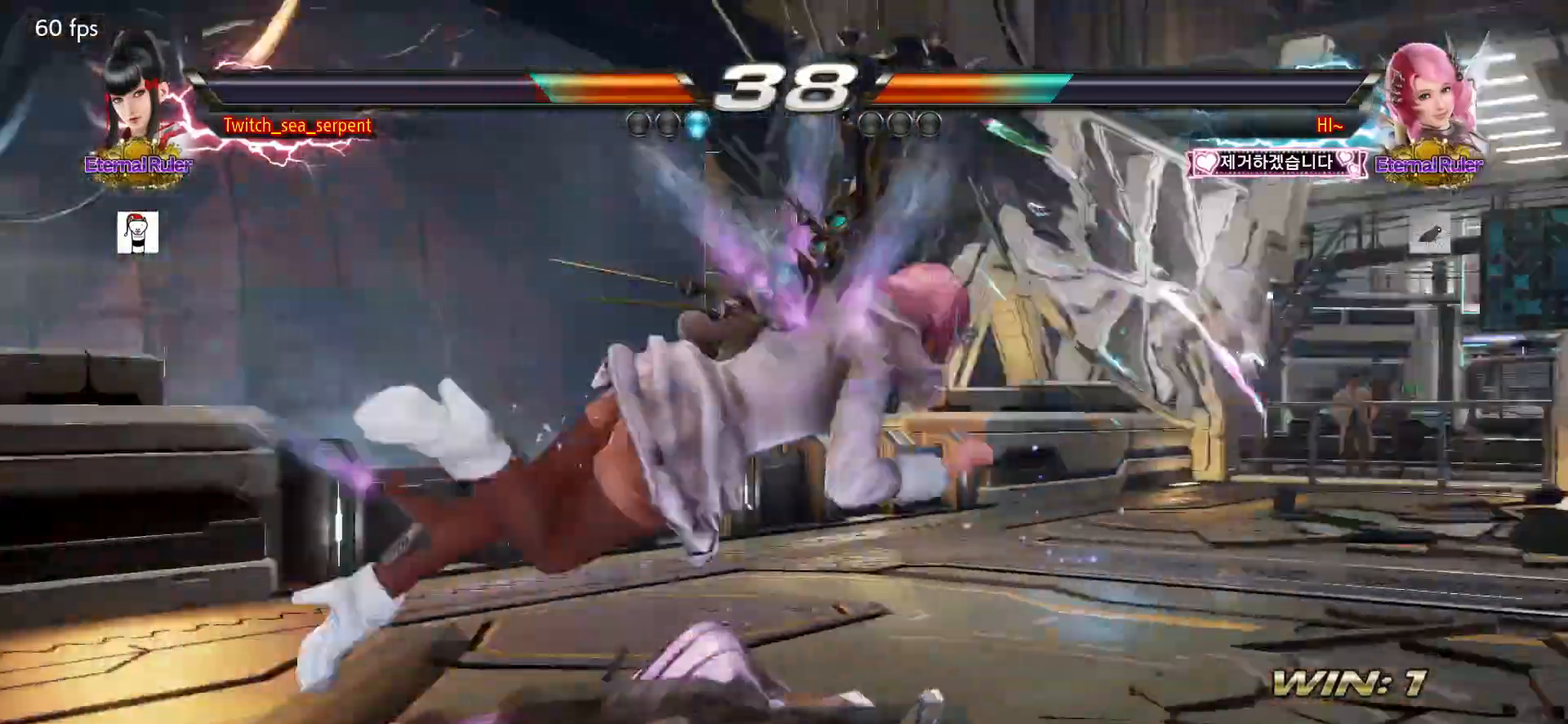
{"buttons": ["CROSS"], "left_stick": "center", "events": [[383, "CROSS", "down"], [433, "CROSS", "up"], [500, "CROSS", "down"]]}
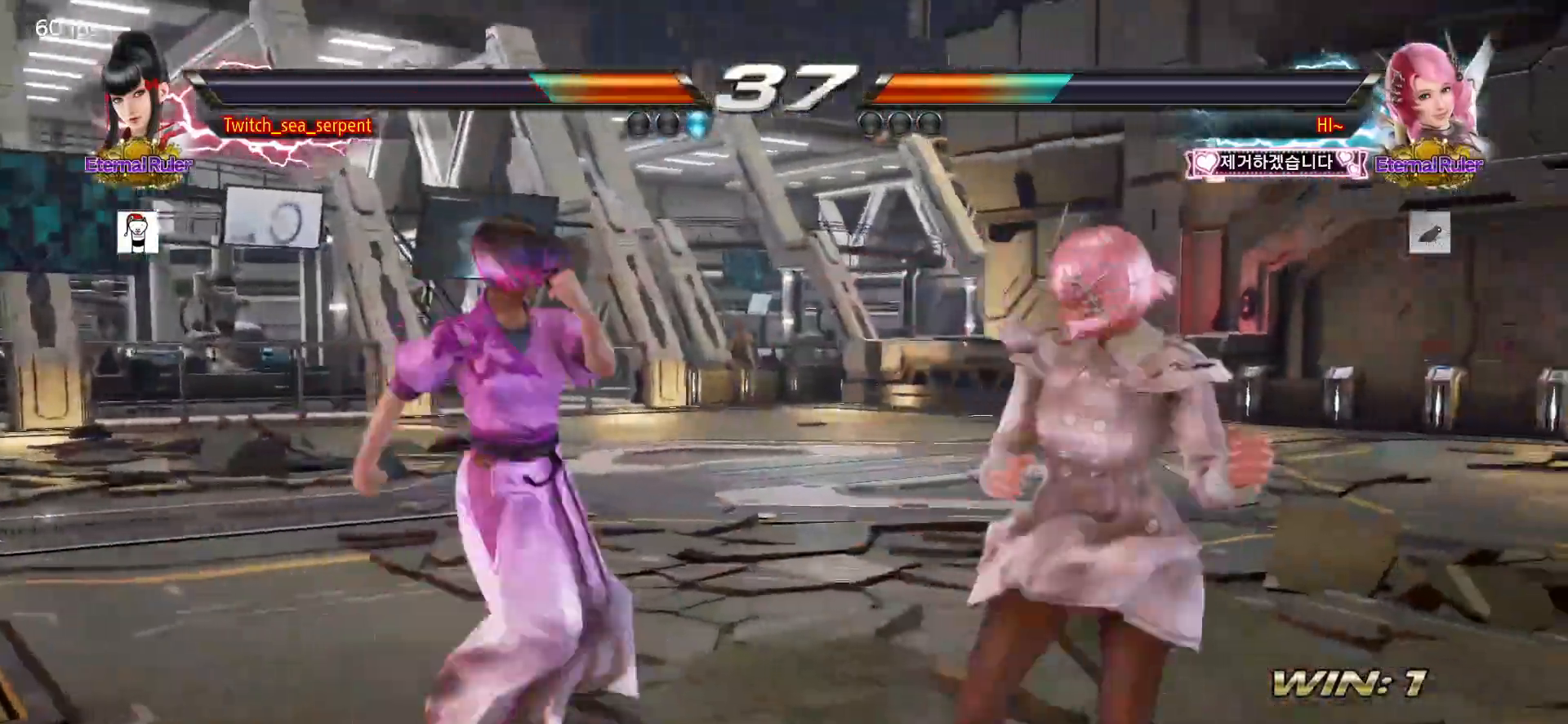
{"buttons": [], "left_stick": "center", "events": [[83, "CROSS", "up"]]}
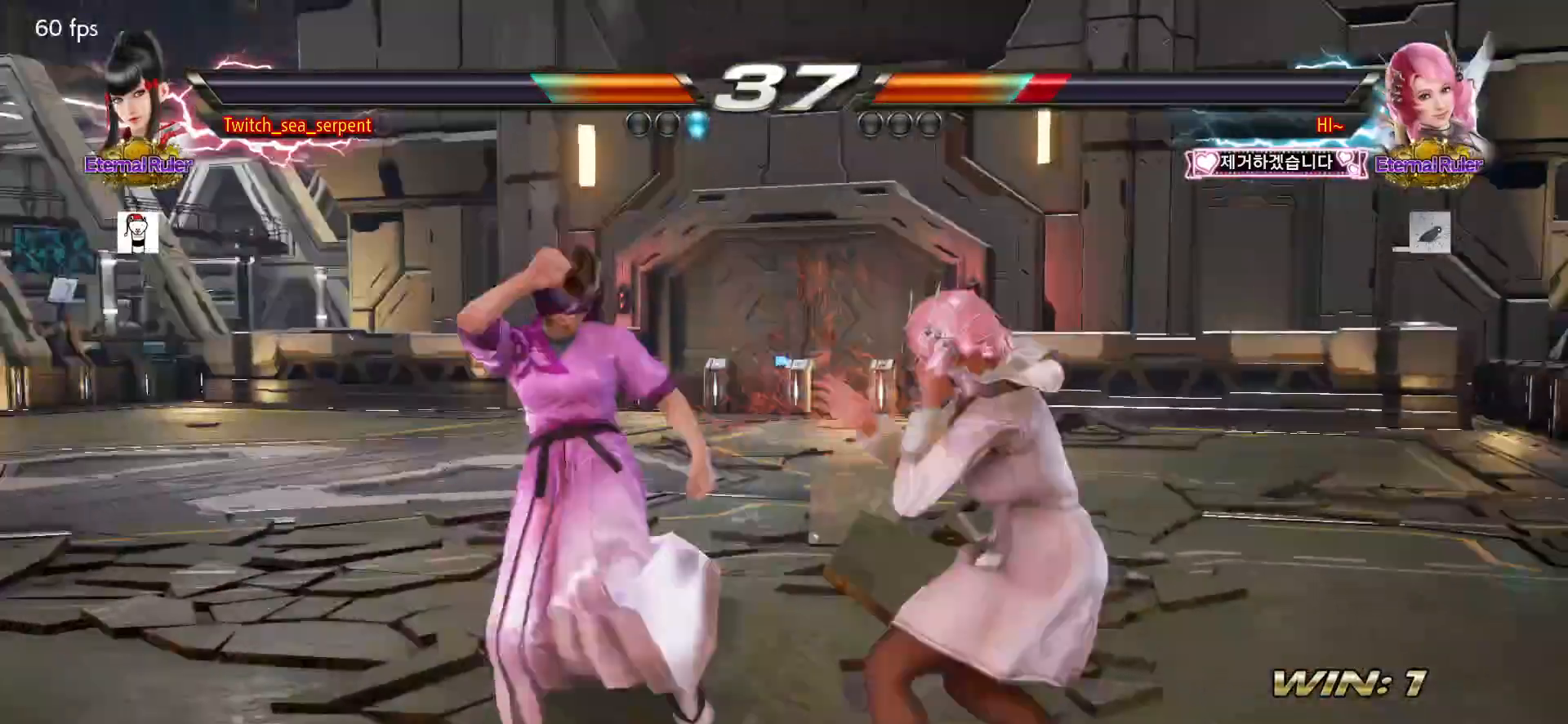
{"buttons": [], "left_stick": "center", "events": [[17, "left_stick", "right"], [167, "left_stick", "center"], [250, "SQUARE", "down"], [350, "SQUARE", "up"]]}
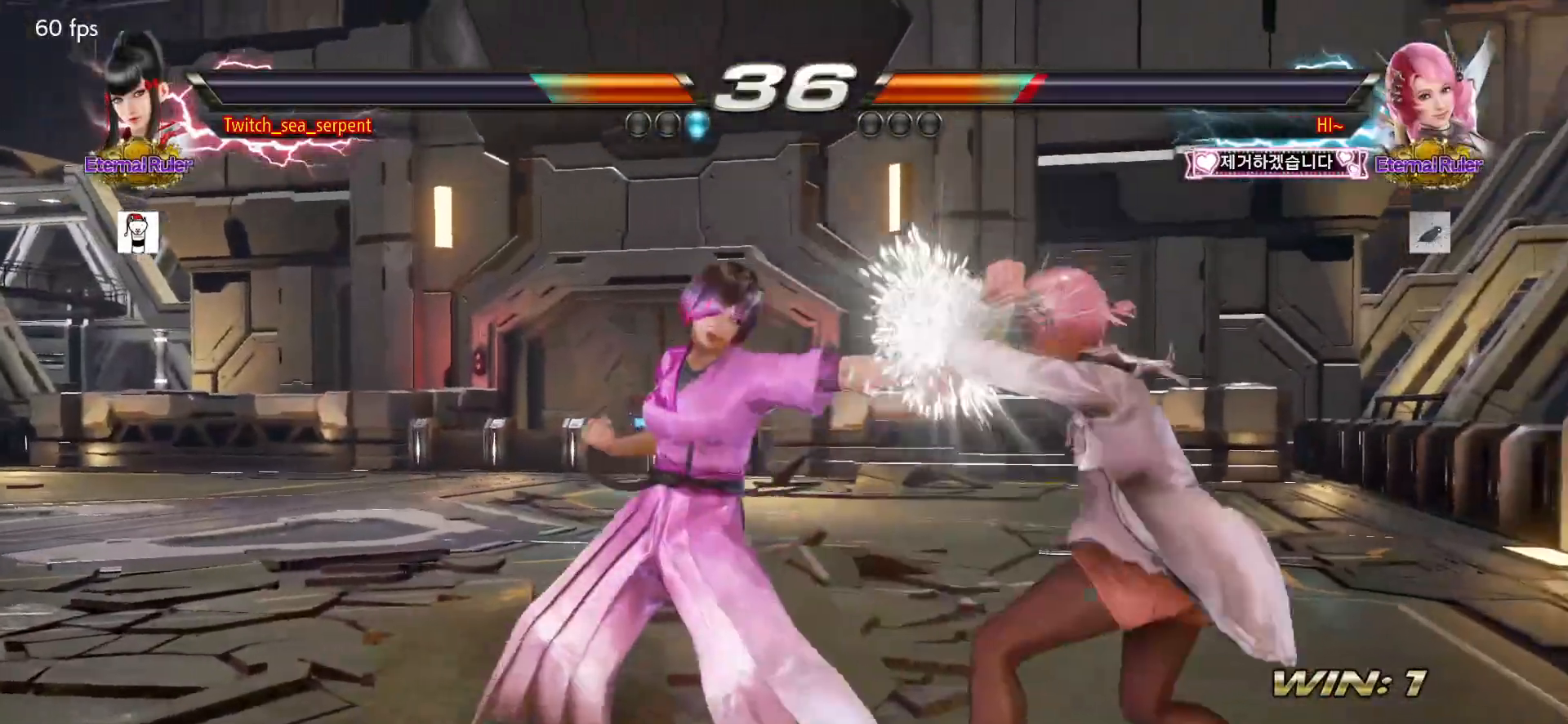
{"buttons": [], "left_stick": "left", "events": [[50, "left_stick", "down-right"], [67, "SQUARE", "down"], [117, "SQUARE", "up"], [183, "SQUARE", "down"], [250, "SQUARE", "up"], [300, "SQUARE", "down"], [317, "left_stick", "center"], [350, "SQUARE", "up"], [367, "left_stick", "left"]]}
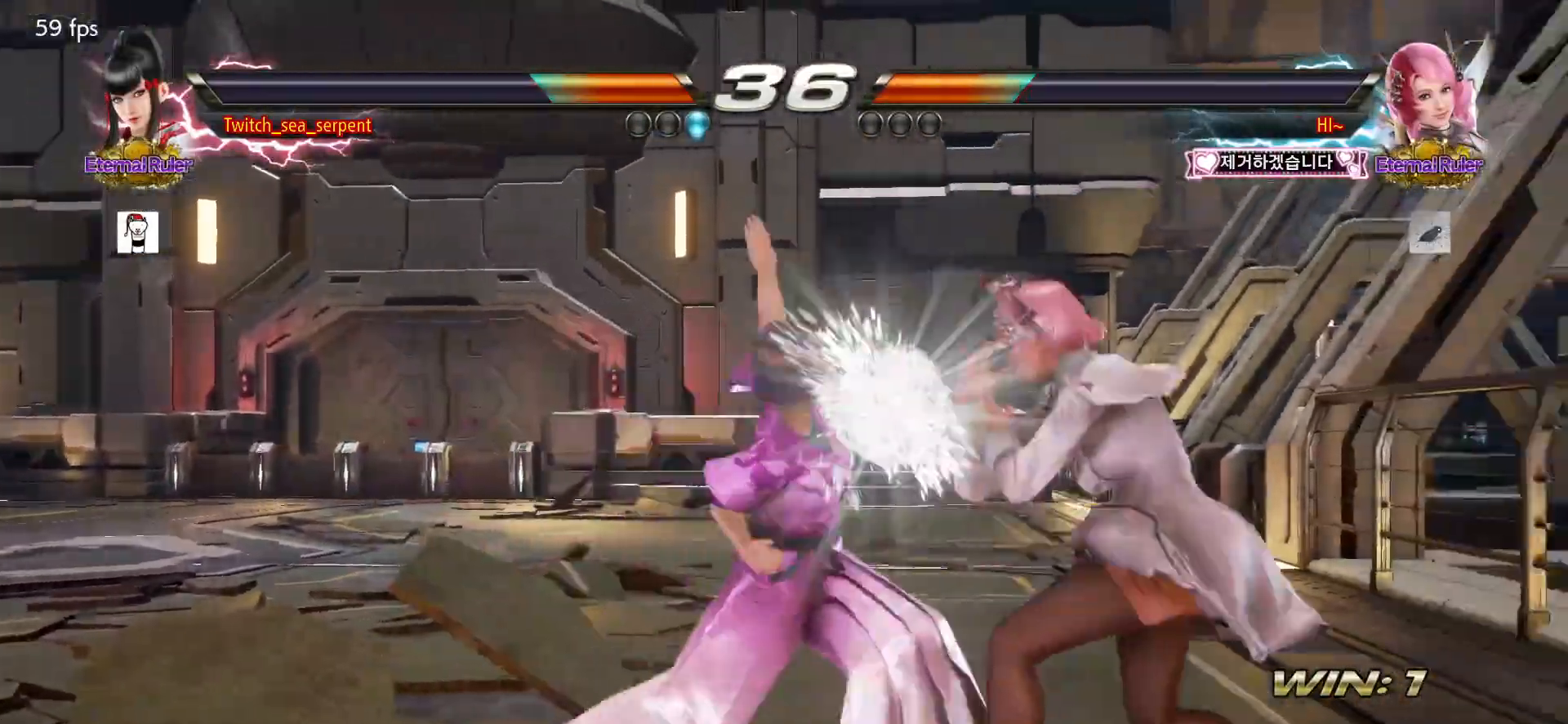
{"buttons": [], "left_stick": "center", "events": [[283, "left_stick", "down-left"], [500, "left_stick", "center"]]}
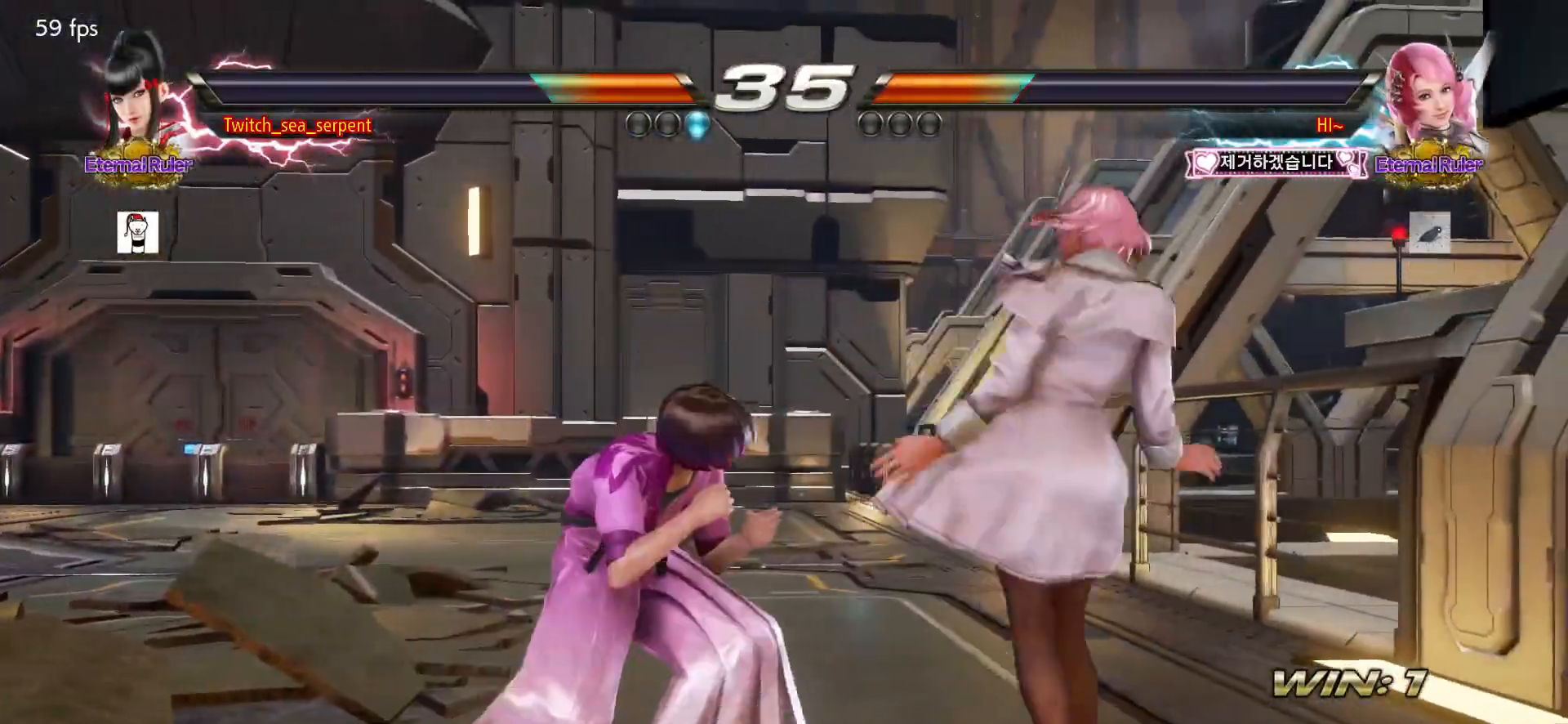
{"buttons": [], "left_stick": "left", "events": [[17, "SQUARE", "down"], [67, "SQUARE", "up"], [500, "left_stick", "left"]]}
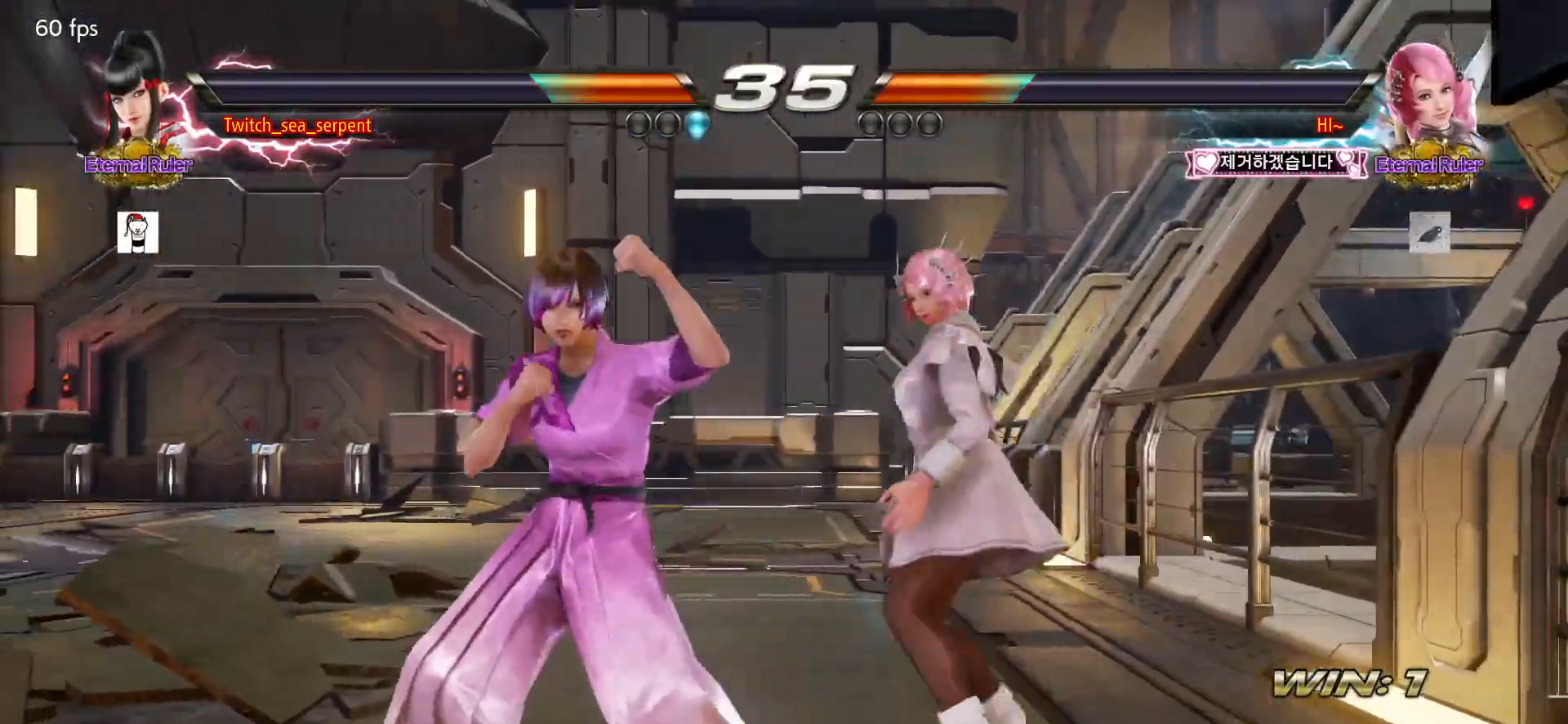
{"buttons": [], "left_stick": "left", "events": []}
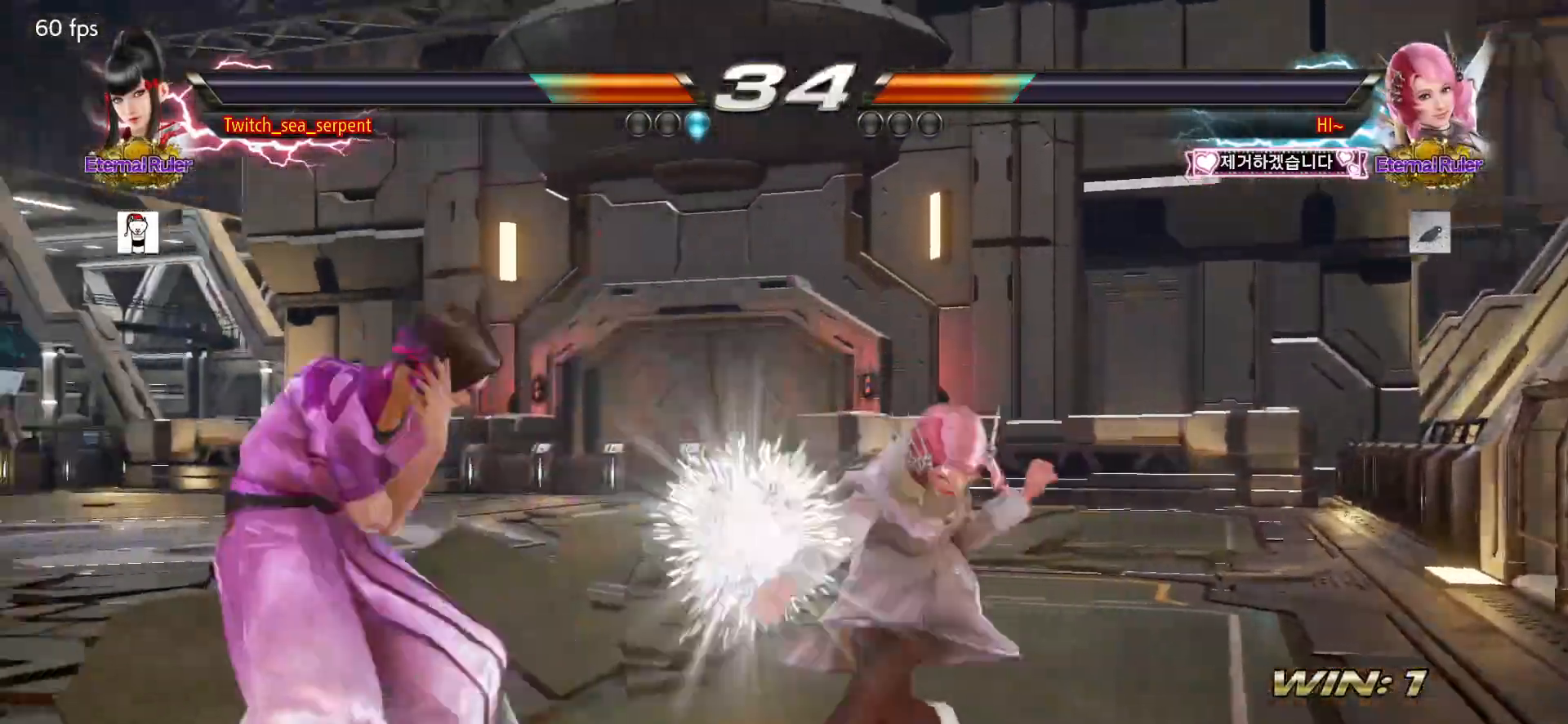
{"buttons": [], "left_stick": "center", "events": [[100, "left_stick", "center"], [150, "SQUARE", "down"], [200, "SQUARE", "up"], [283, "SQUARE", "down"], [333, "SQUARE", "up"], [400, "SQUARE", "down"], [483, "SQUARE", "up"]]}
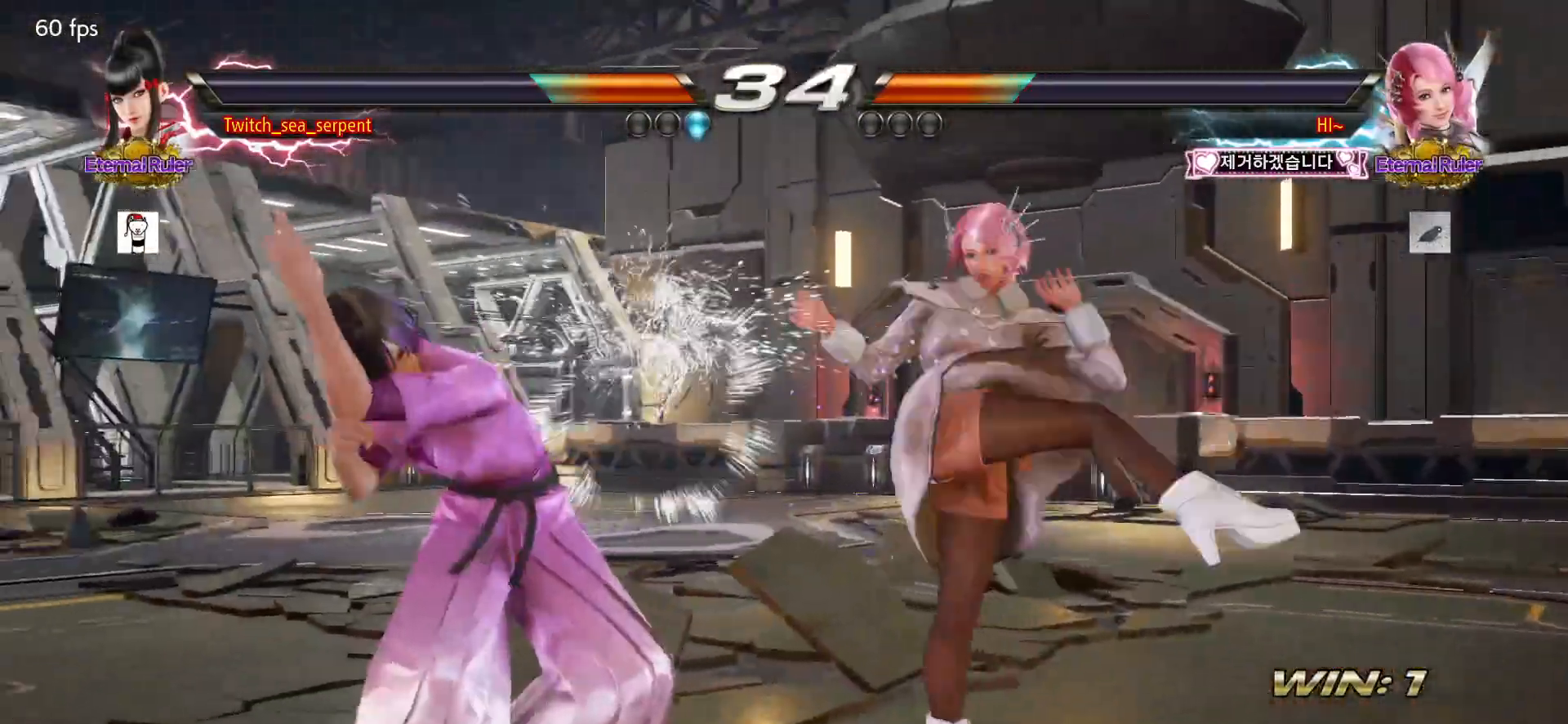
{"buttons": [], "left_stick": "center", "events": [[200, "SQUARE", "down"], [267, "SQUARE", "up"], [283, "SQUARE", "down"], [317, "SQUARE", "up"]]}
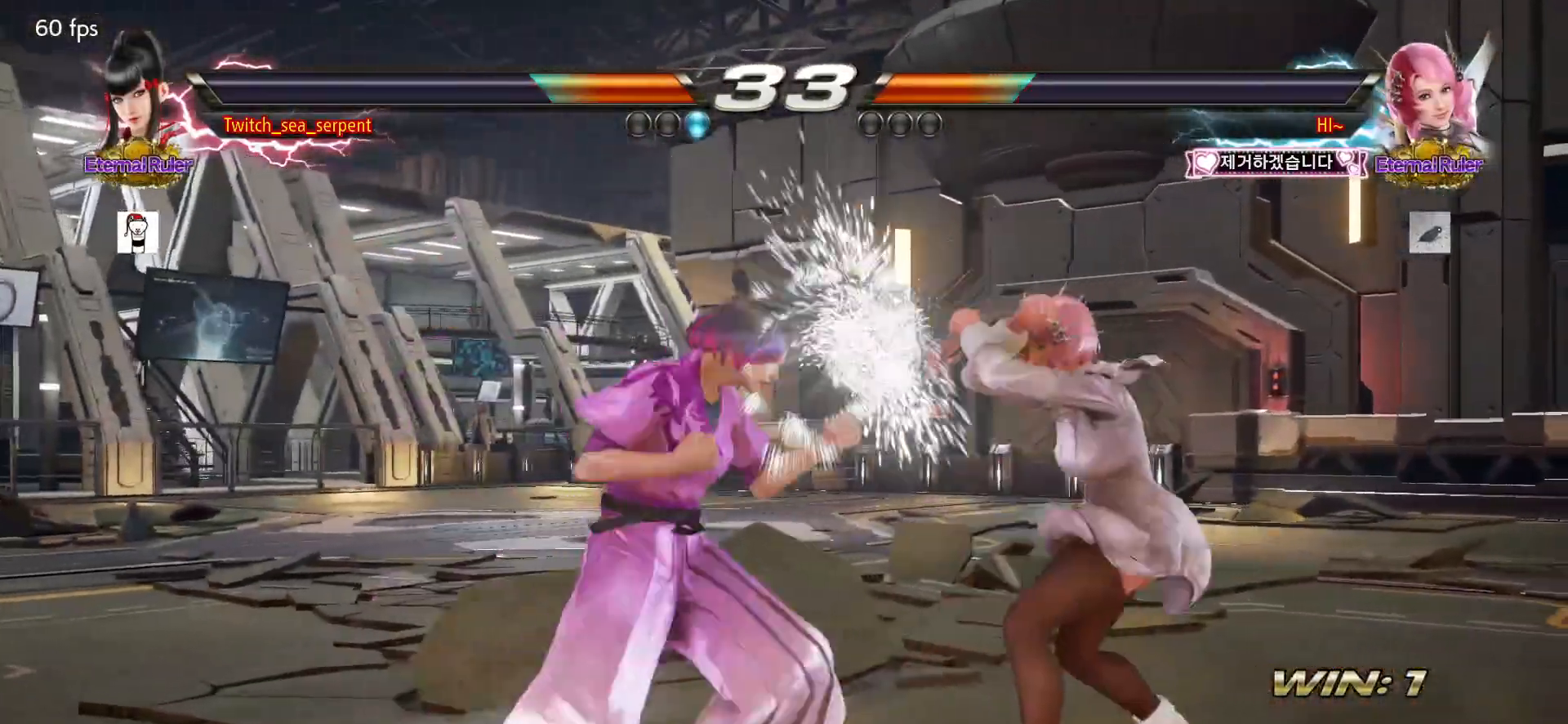
{"buttons": [], "left_stick": "left", "events": [[333, "left_stick", "left"]]}
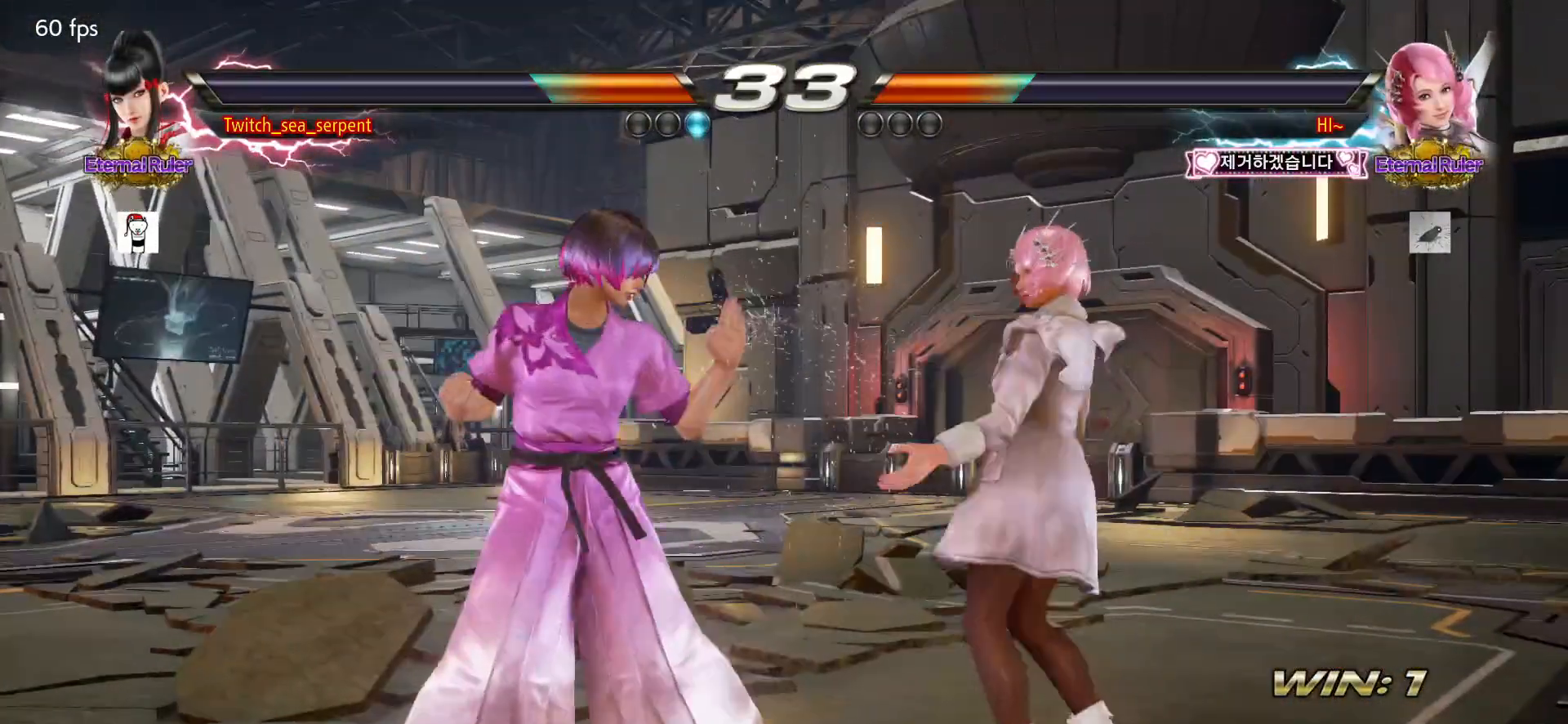
{"buttons": [], "left_stick": "right", "events": [[267, "left_stick", "center"], [350, "left_stick", "right"], [417, "left_stick", "center"], [483, "left_stick", "right"]]}
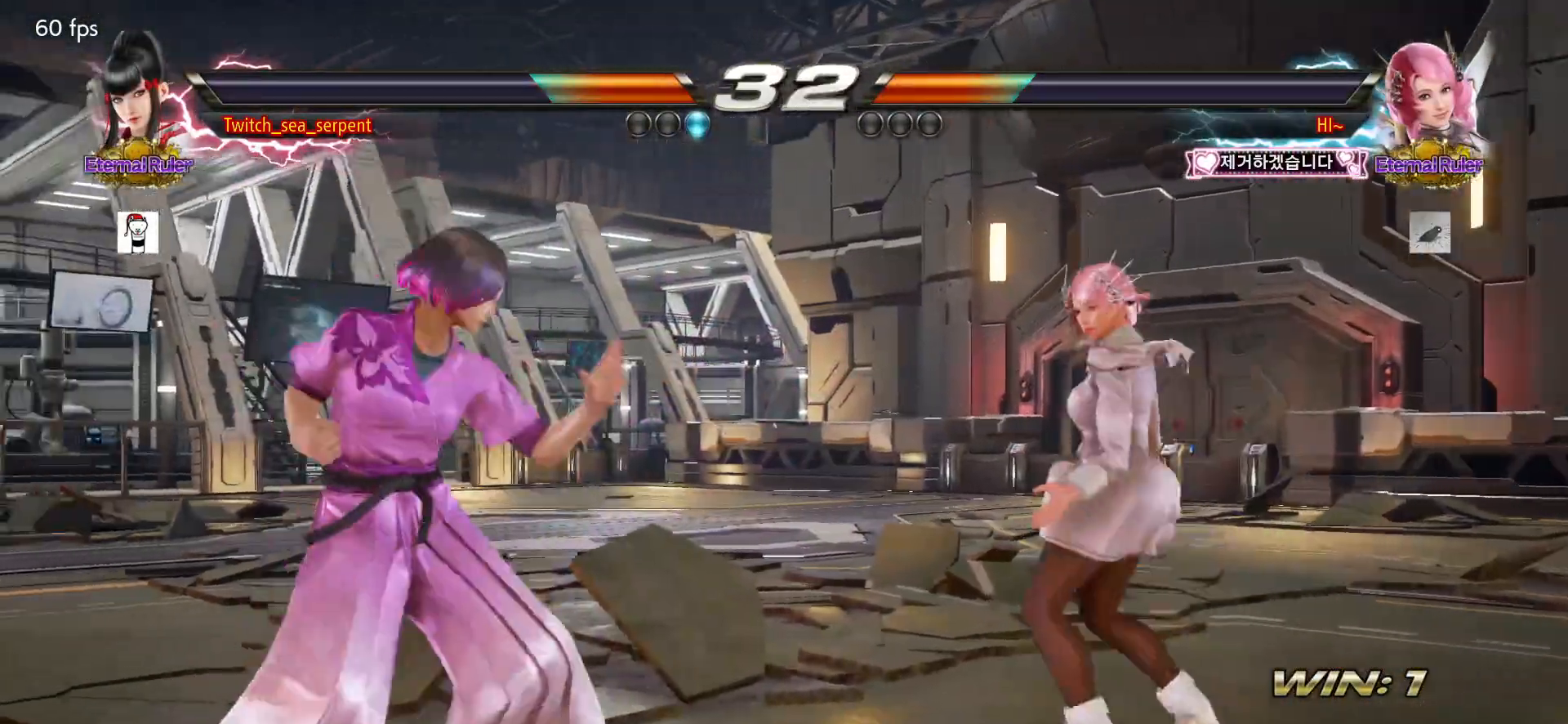
{"buttons": [], "left_stick": "left", "events": [[50, "left_stick", "center"], [100, "left_stick", "left"], [150, "left_stick", "center"], [283, "left_stick", "left"]]}
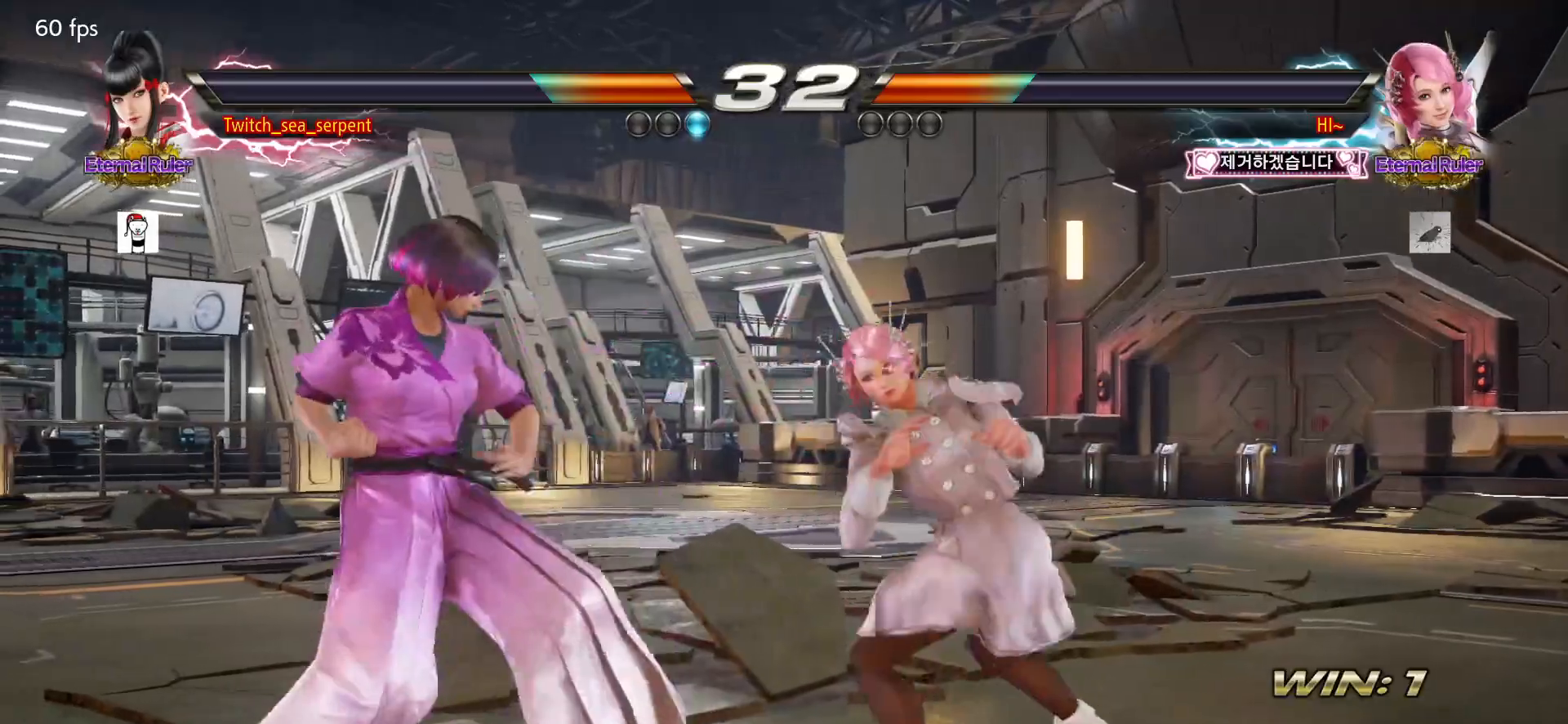
{"buttons": [], "left_stick": "left", "events": []}
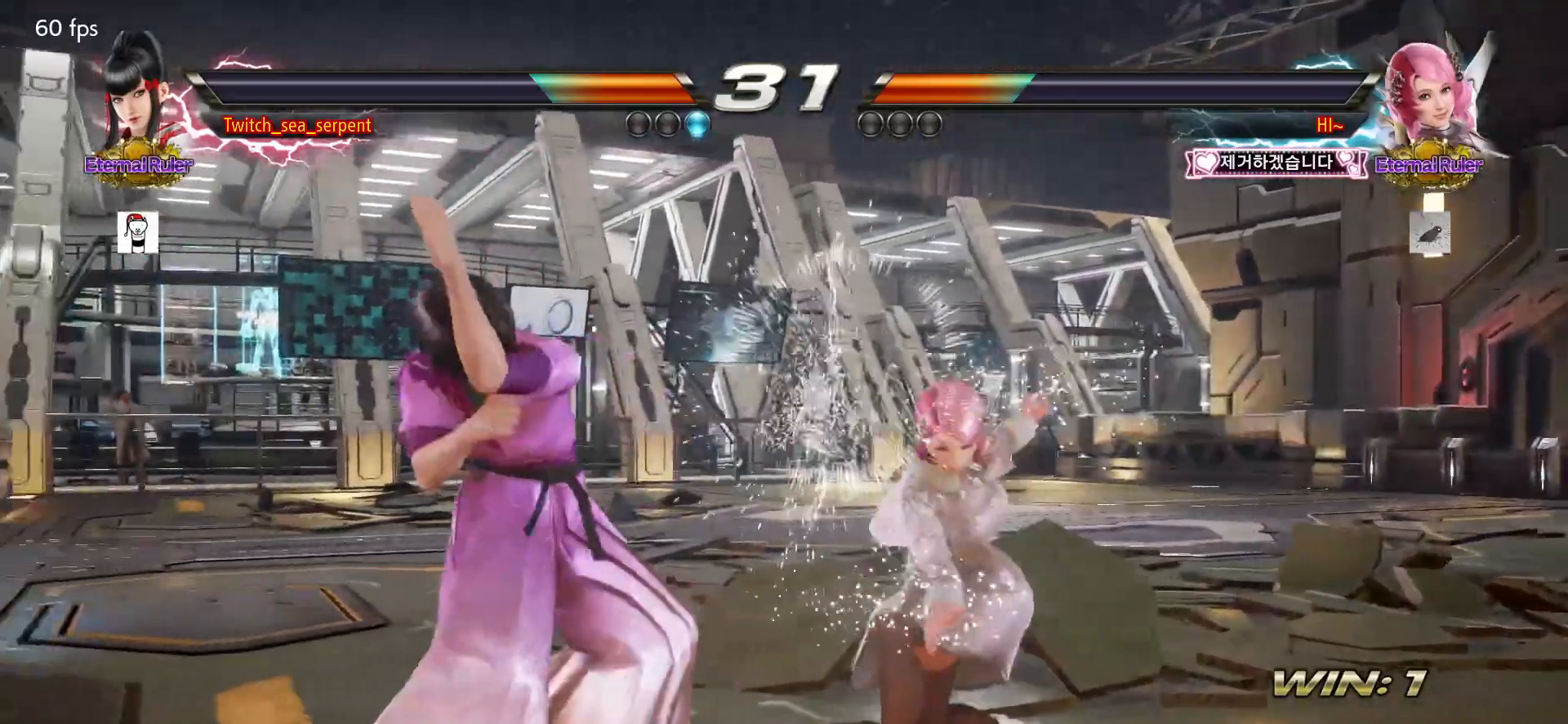
{"buttons": [], "left_stick": "center", "events": [[50, "left_stick", "center"], [117, "left_stick", "down-left"], [150, "TRIANGLE", "down"], [283, "TRIANGLE", "up"], [300, "left_stick", "center"]]}
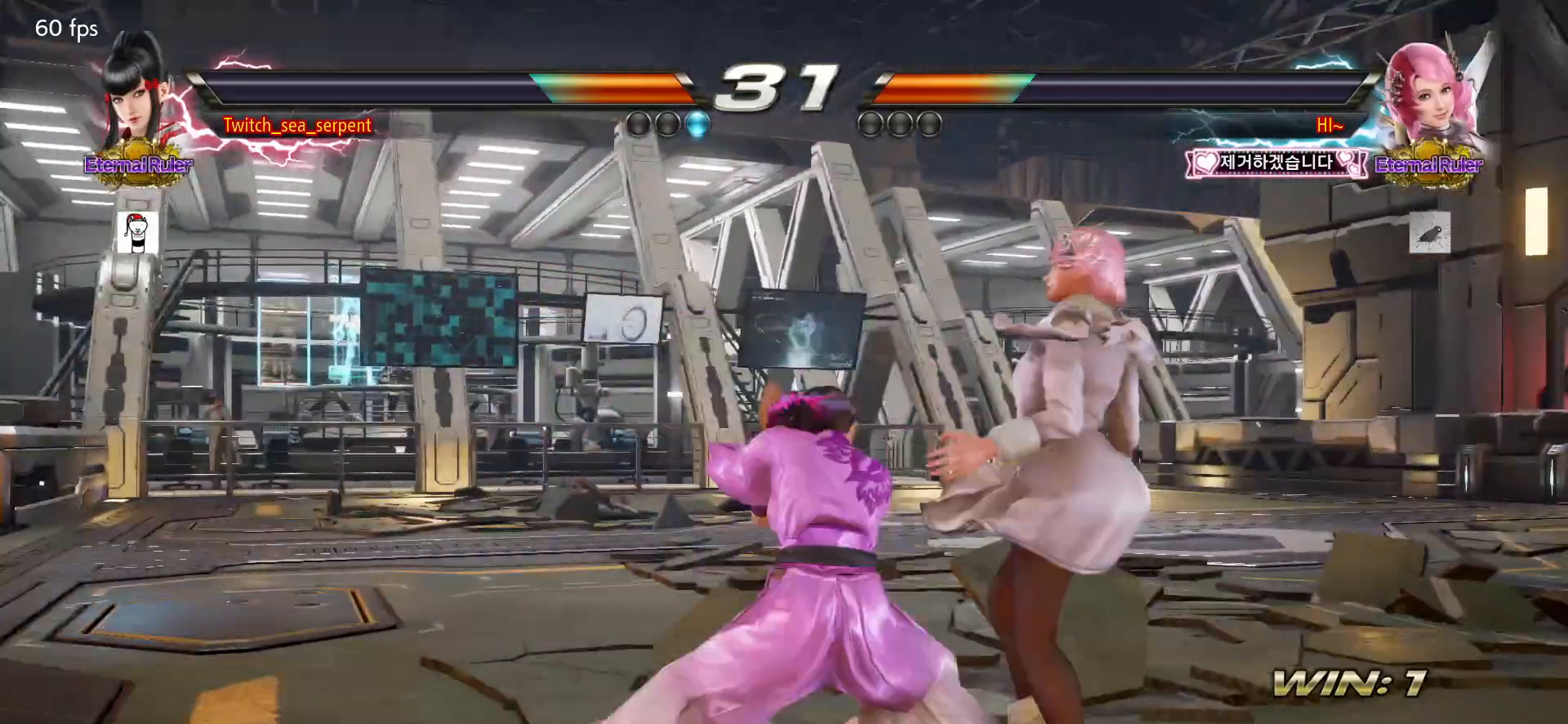
{"buttons": [], "left_stick": "center", "events": [[450, "CIRCLE", "down"], [500, "CIRCLE", "up"]]}
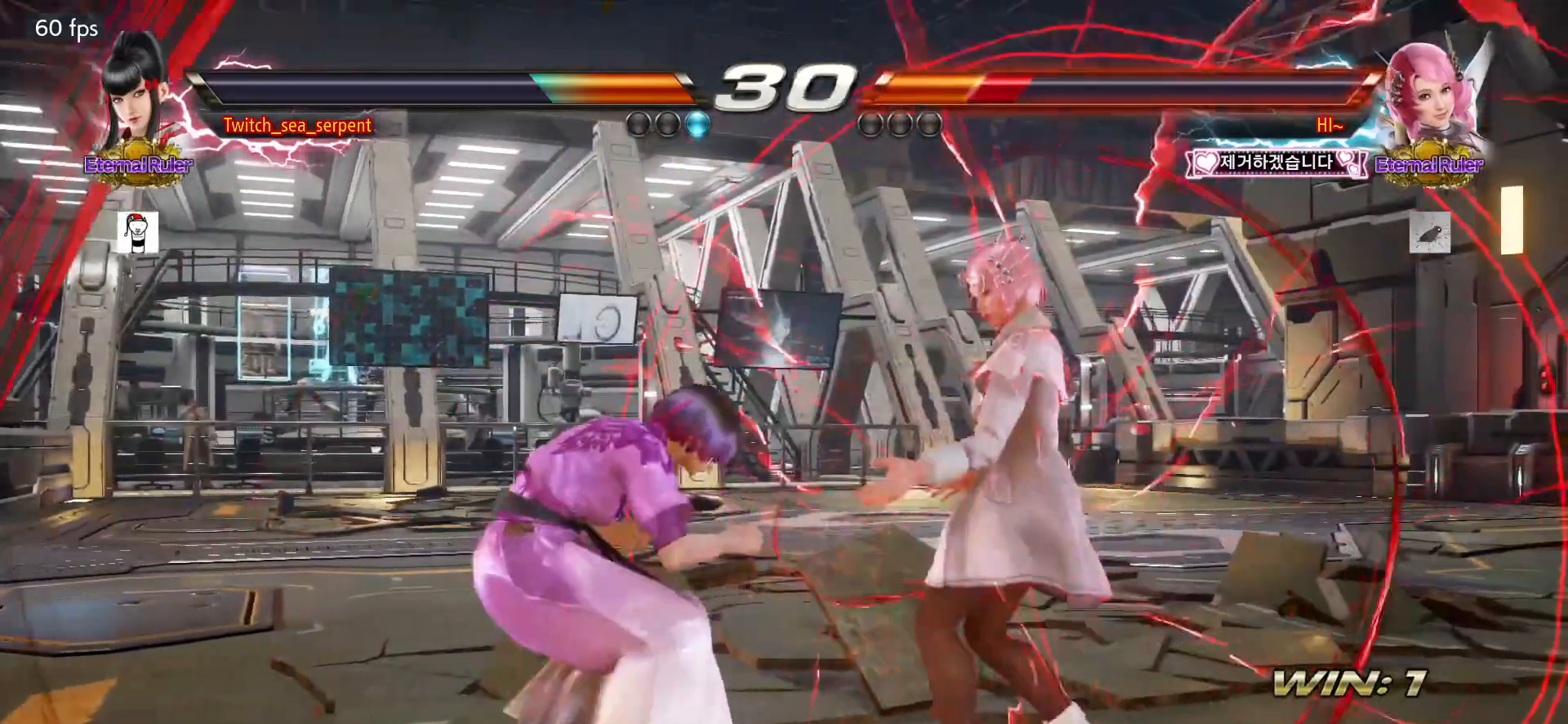
{"buttons": [], "left_stick": "center", "events": [[83, "CIRCLE", "down"], [117, "CIRCLE", "up"], [200, "CIRCLE", "down"], [233, "CIRCLE", "up"], [317, "CIRCLE", "down"], [367, "CIRCLE", "up"], [433, "CIRCLE", "down"], [500, "CIRCLE", "up"]]}
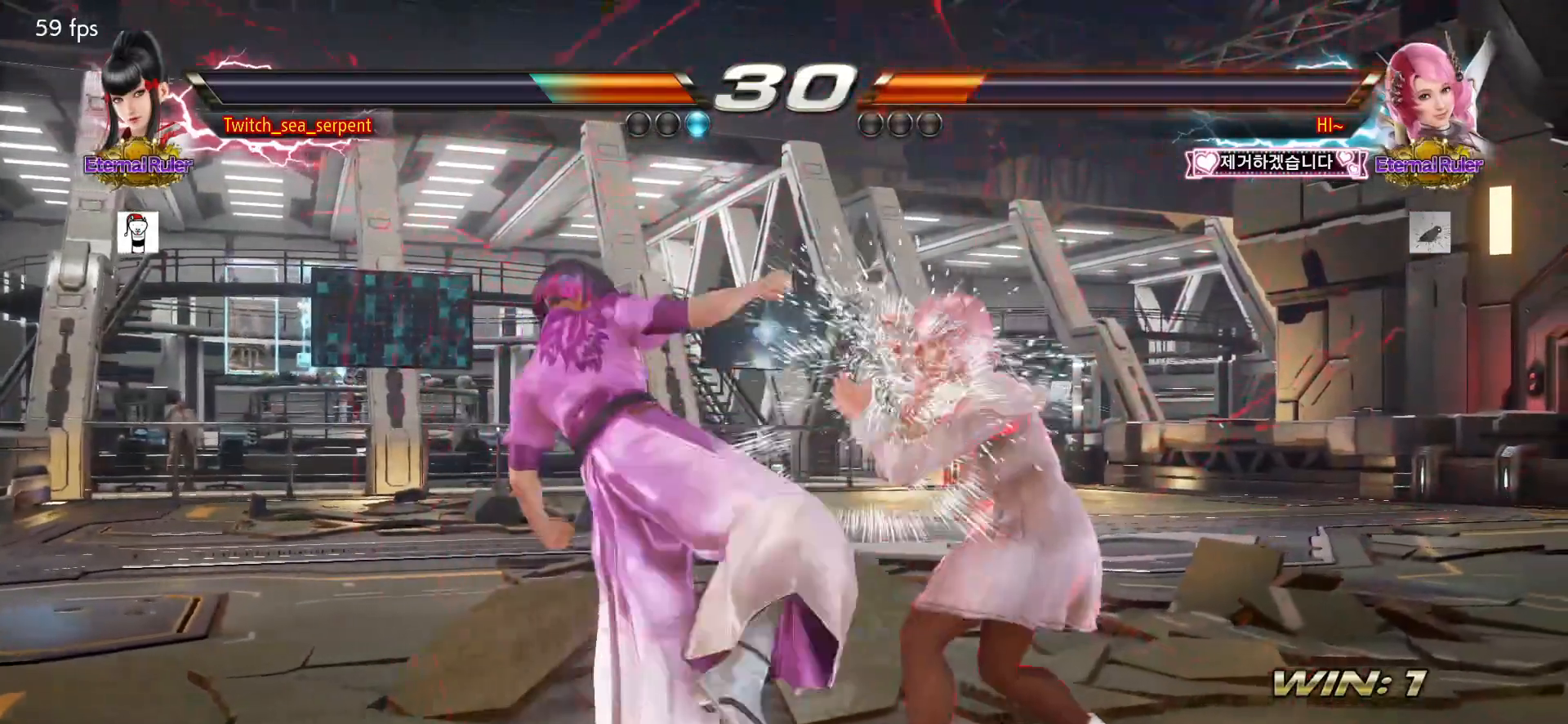
{"buttons": [], "left_stick": "center", "events": [[133, "CIRCLE", "down"], [417, "CIRCLE", "up"]]}
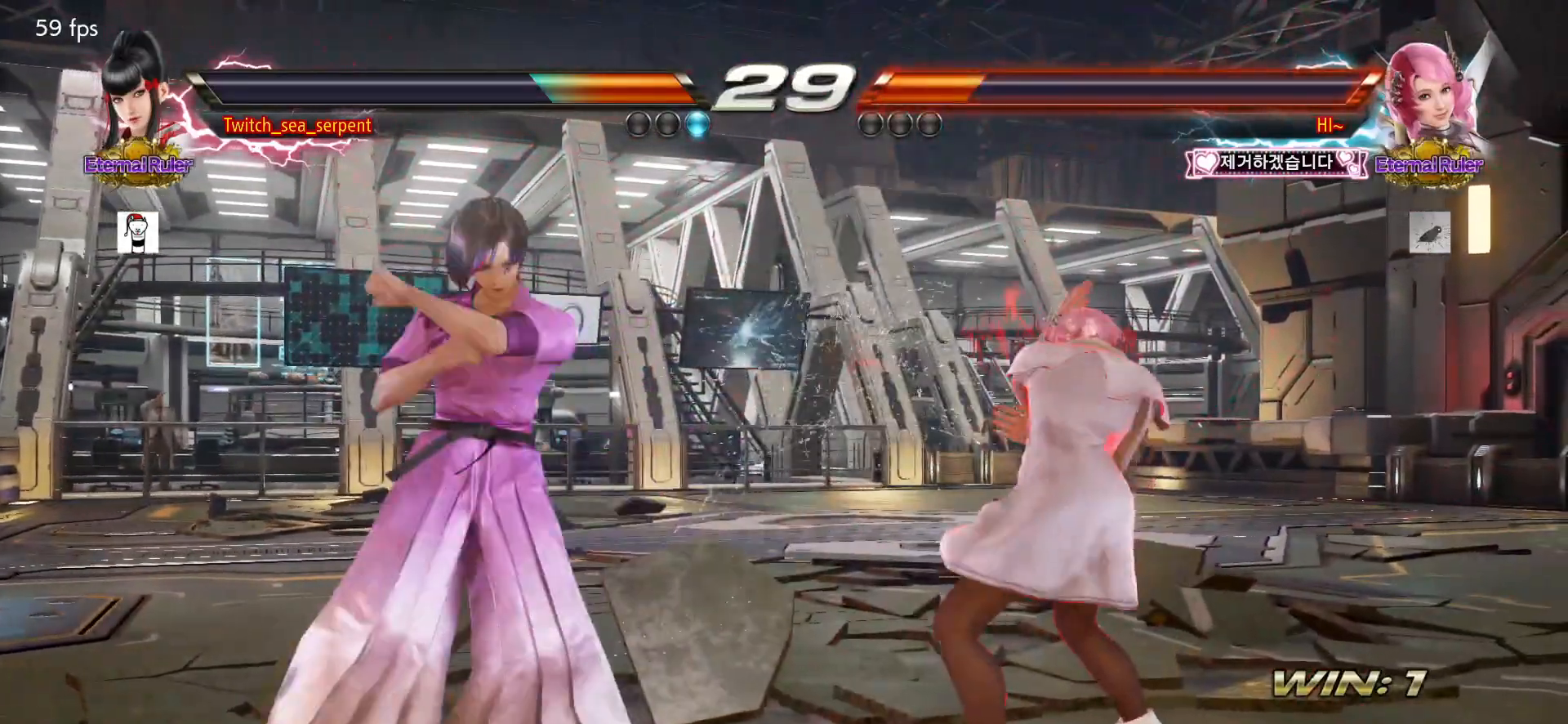
{"buttons": [], "left_stick": "left", "events": [[33, "left_stick", "left"], [83, "left_stick", "center"], [150, "left_stick", "left"]]}